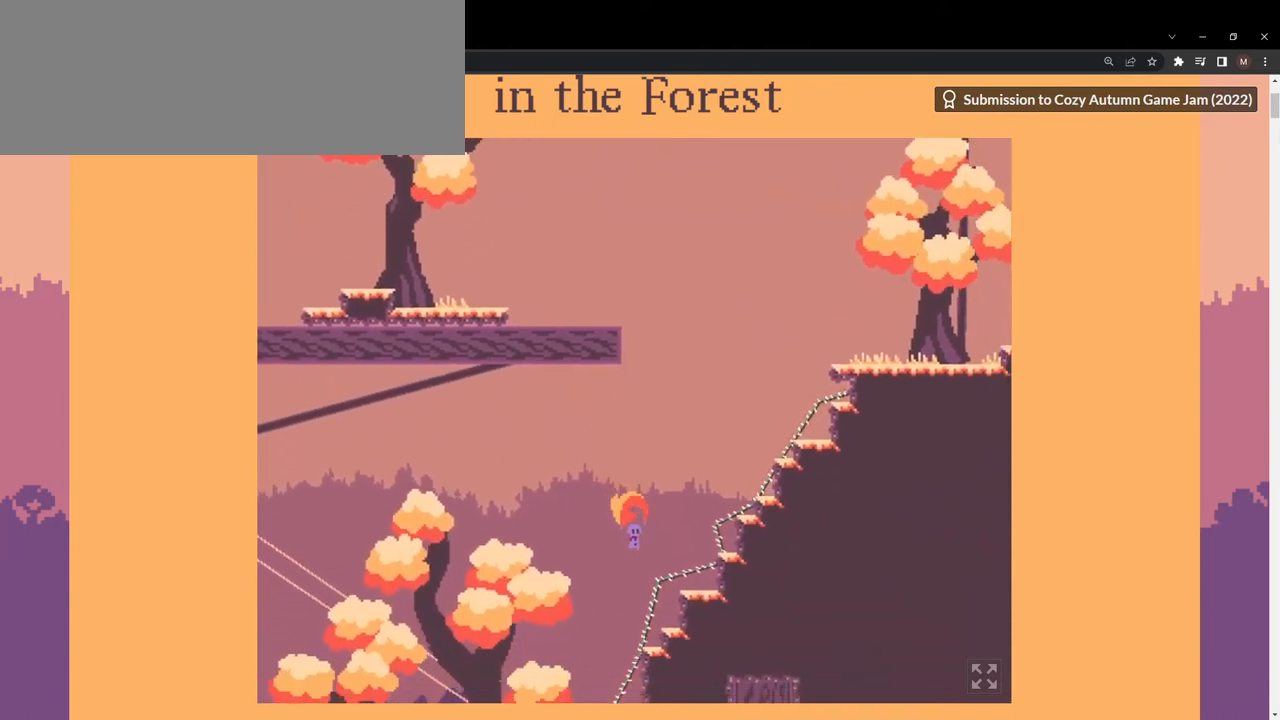
Gameplay with keyboard; each line is a JSON object with the keys held at the frame after it. "events" lists presses ("down") and releases ("up") of ".", "/", "0", "1", "2", "3", "4", "5", "6", "7", "8", "9", "a", "alt_l", "b", "backslash", "backspace", "c", "caps_lock", "comma", "ctrl_l", "ctrl_r", "d", "down", "e", "equals", "escape", "f", "f1", "f10", "f11", "f12", "f2", "f3", "f4", "f5", "f6", "f7", "f8", "f9", "g", "h", "i", "j", "k", "l", "lbracket", "left", "m", "minus", "n", "o", "p", "q", "quote", "r", "rbracket", "return", "right", "s", "semicolon", "shift_l", "shift_r", "space", "super", "t", "tab", "tilde", "u", "up", "v", "w", "x", "y" and "z" between this image and that frame as [ms after this image, input, new state], when the widget could be followed in between. No other keys are recorded. Mouse input is not recorded. Not read: alt_r.
{"keys": [], "events": []}
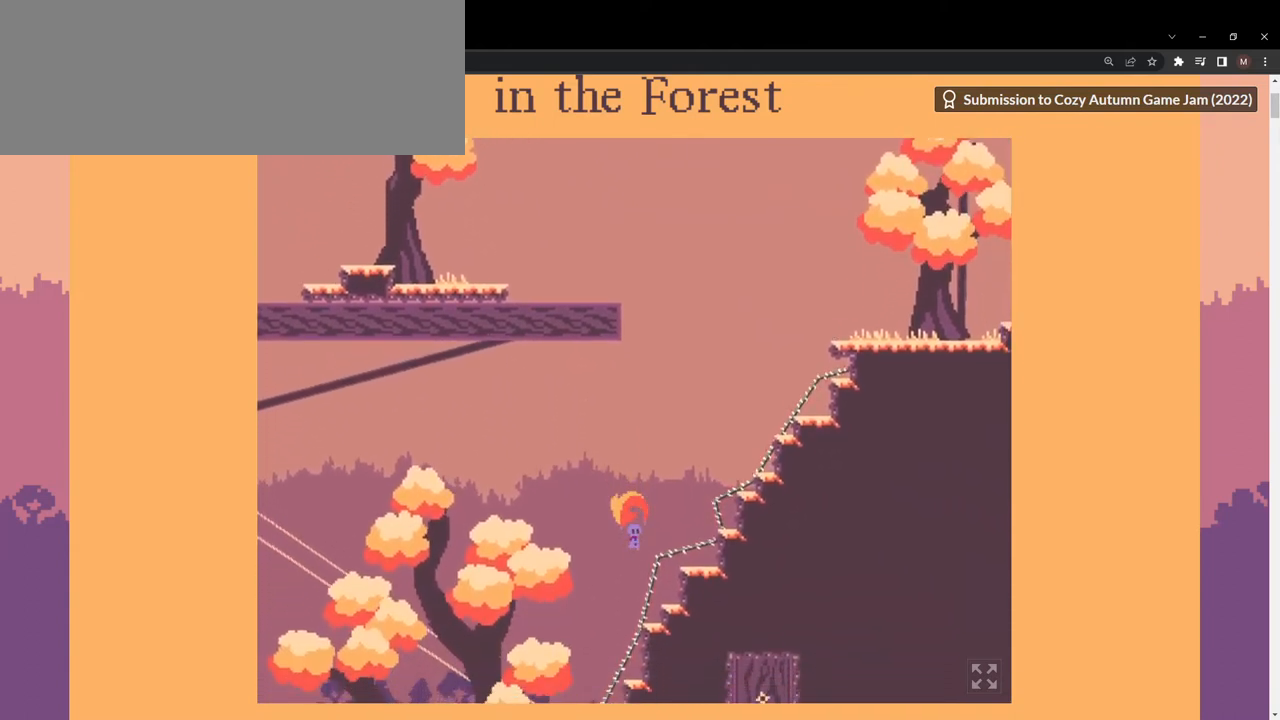
{"keys": [], "events": []}
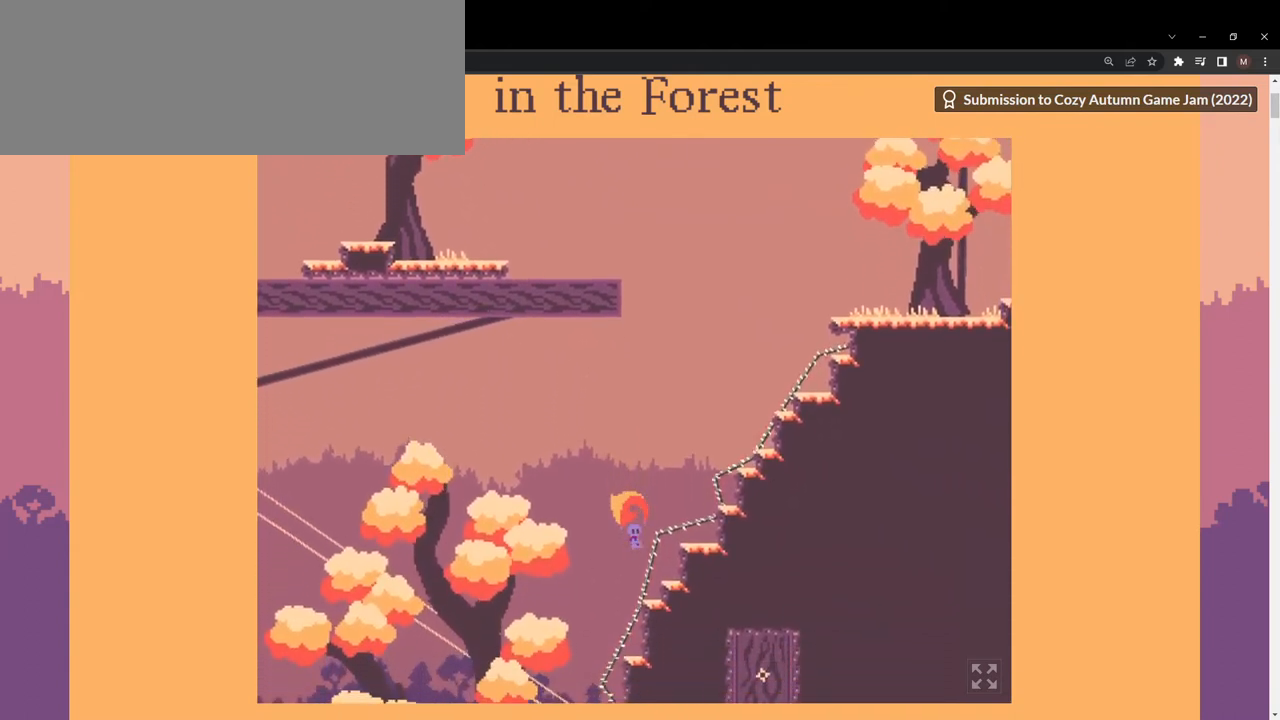
{"keys": [], "events": []}
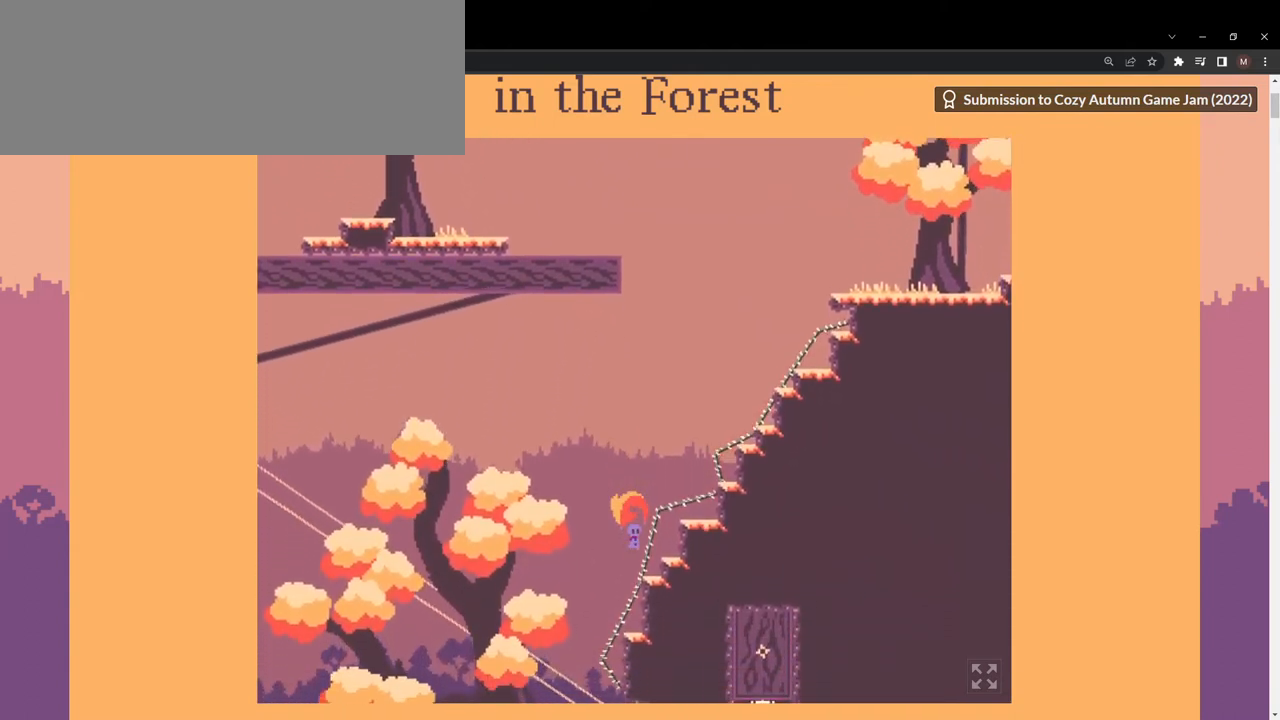
{"keys": [], "events": []}
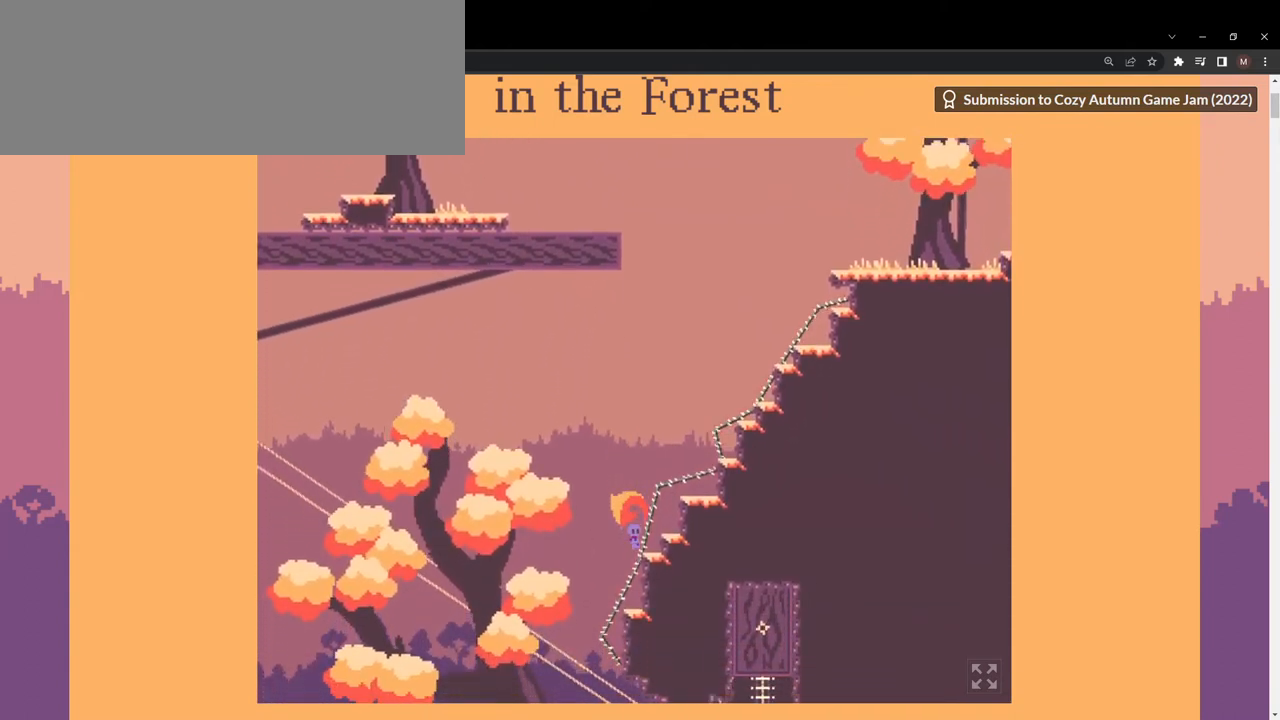
{"keys": [], "events": []}
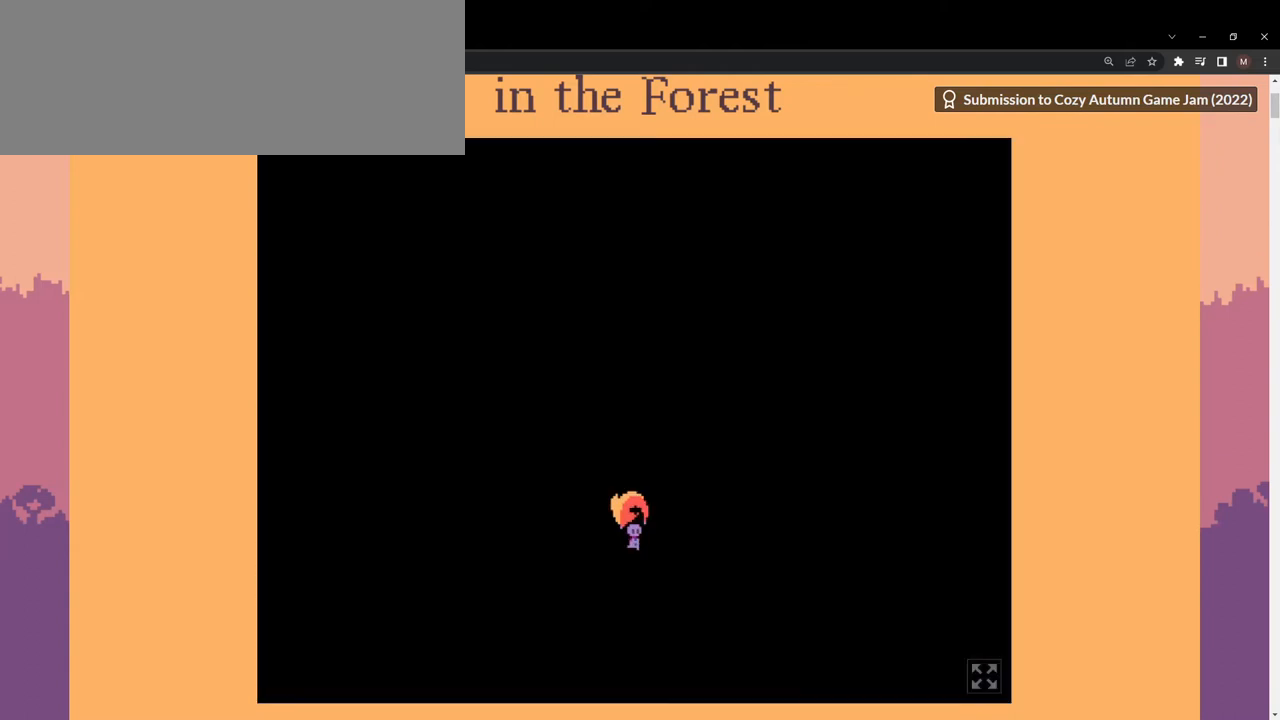
{"keys": [], "events": []}
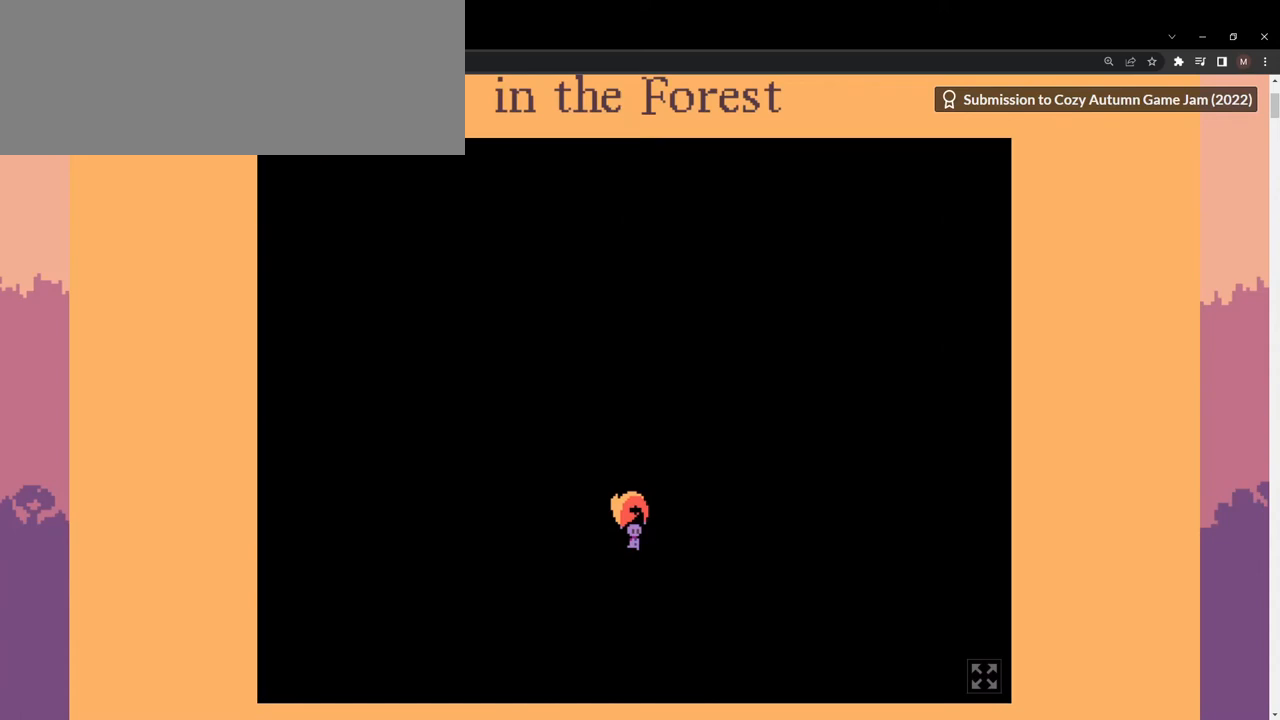
{"keys": [], "events": []}
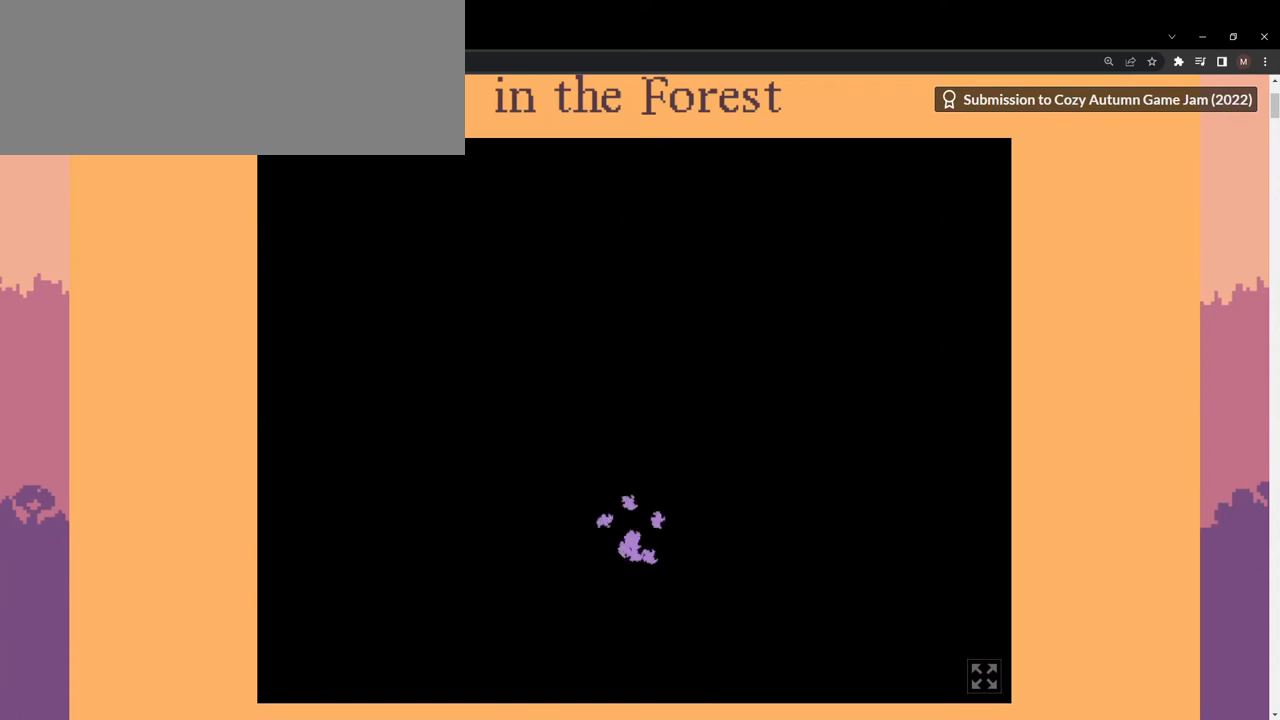
{"keys": [], "events": []}
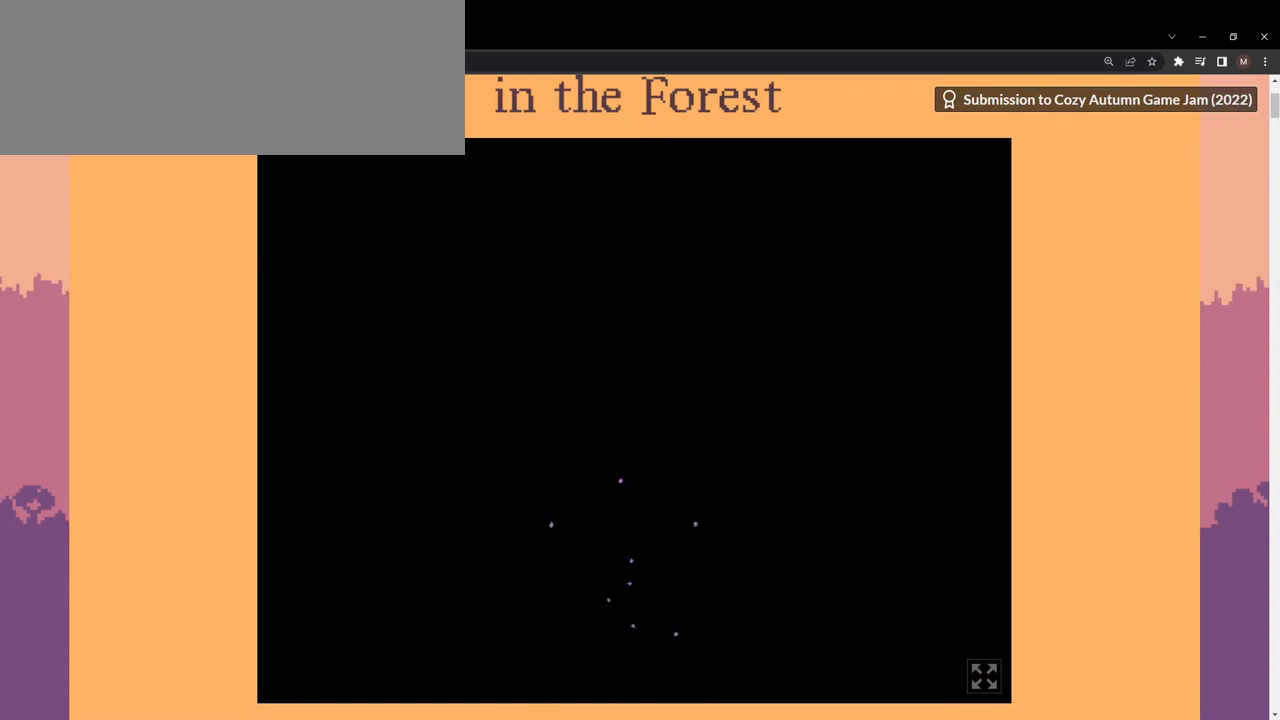
{"keys": [], "events": []}
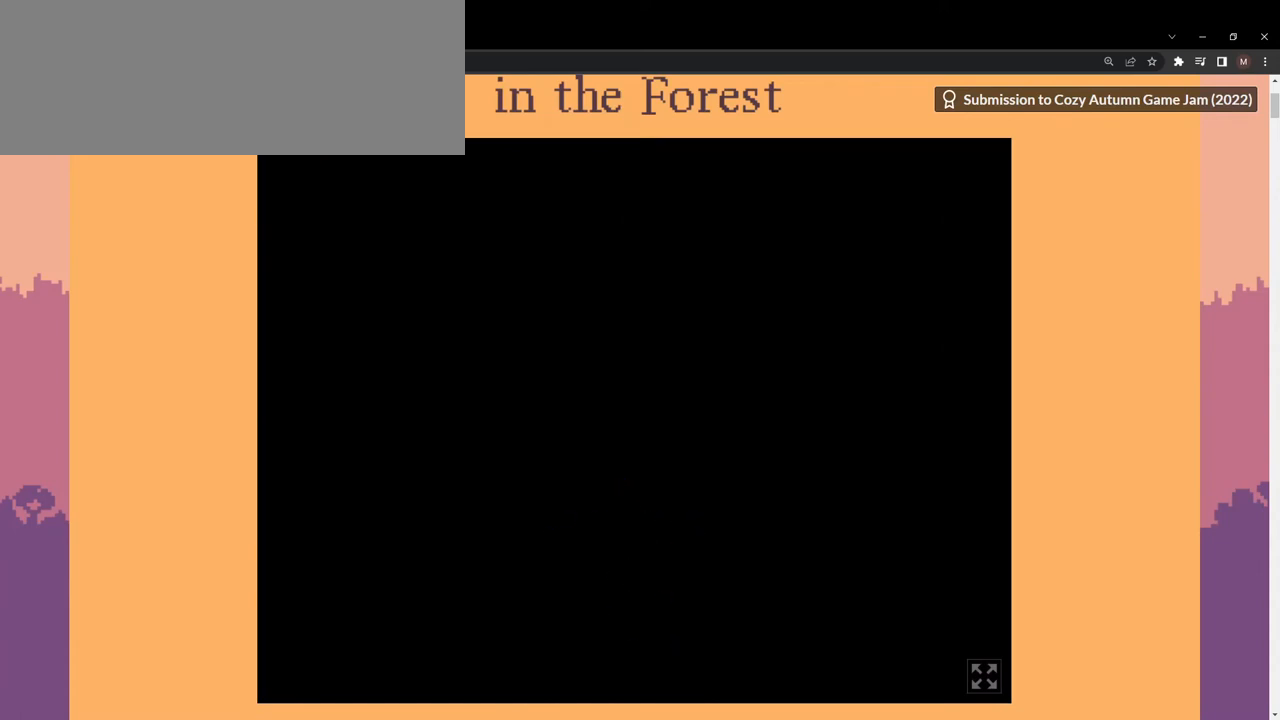
{"keys": ["d"], "events": [[433, "d", "down"]]}
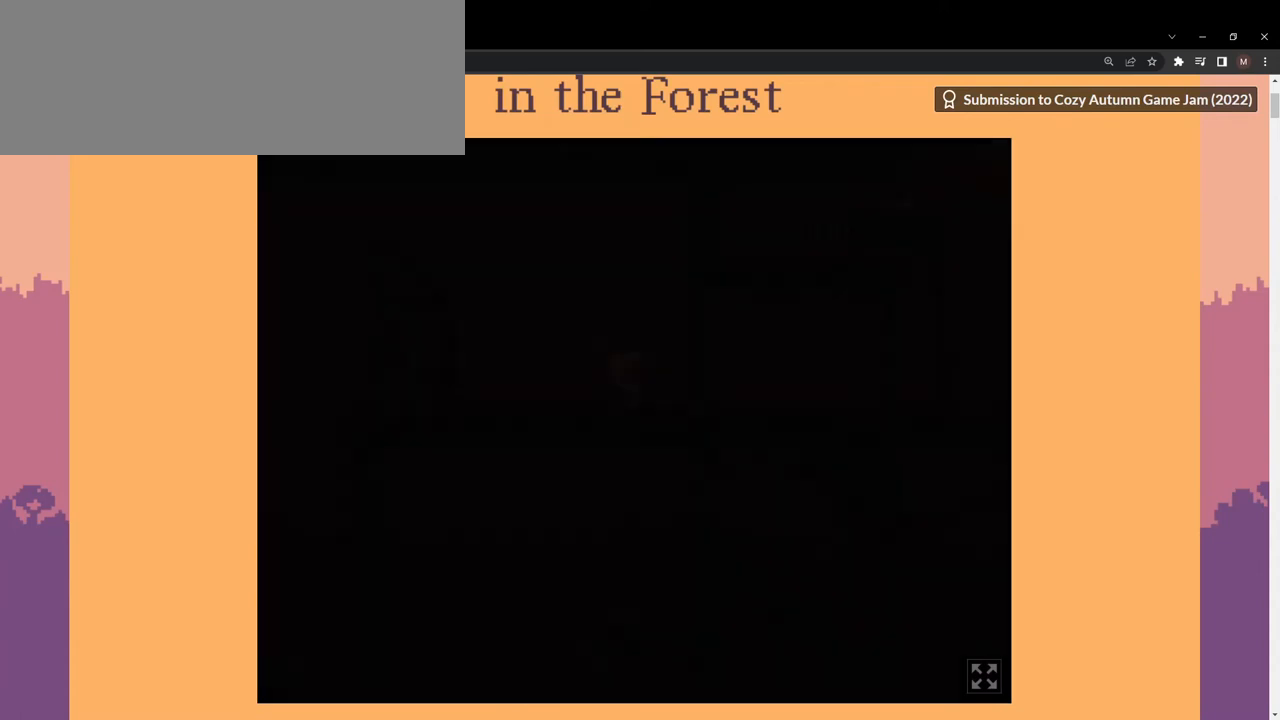
{"keys": ["d"], "events": []}
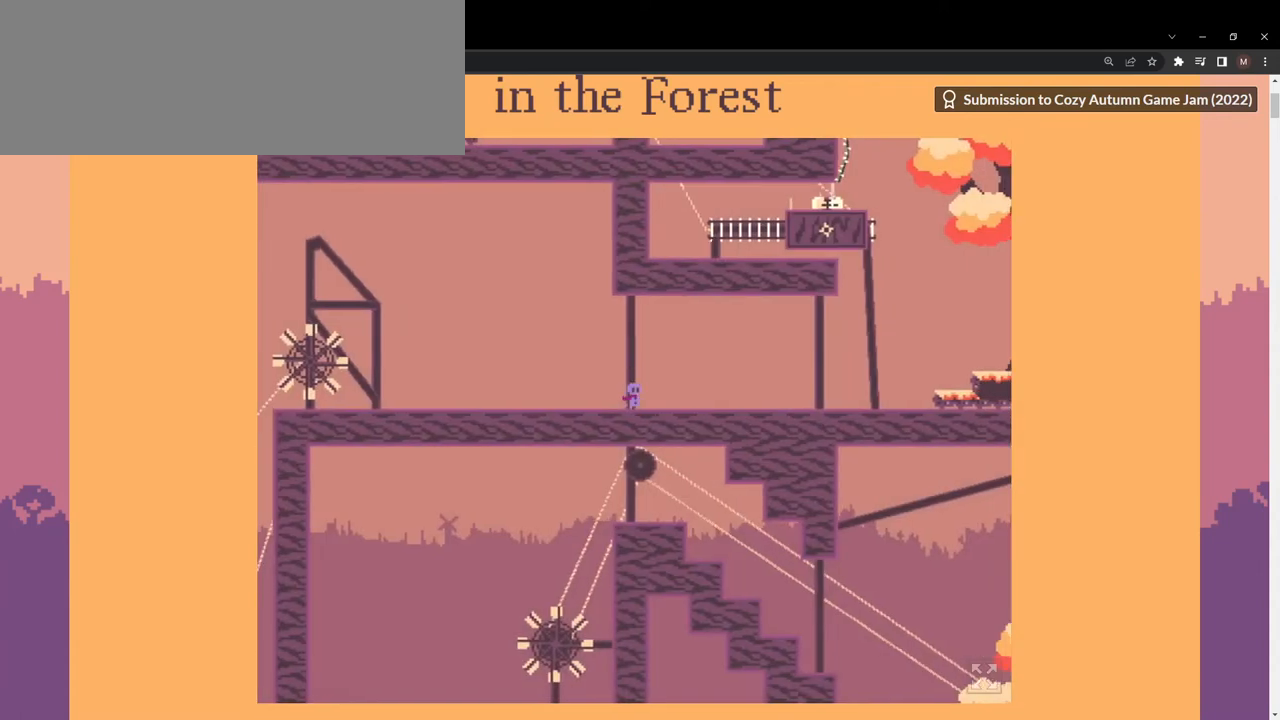
{"keys": ["d"], "events": []}
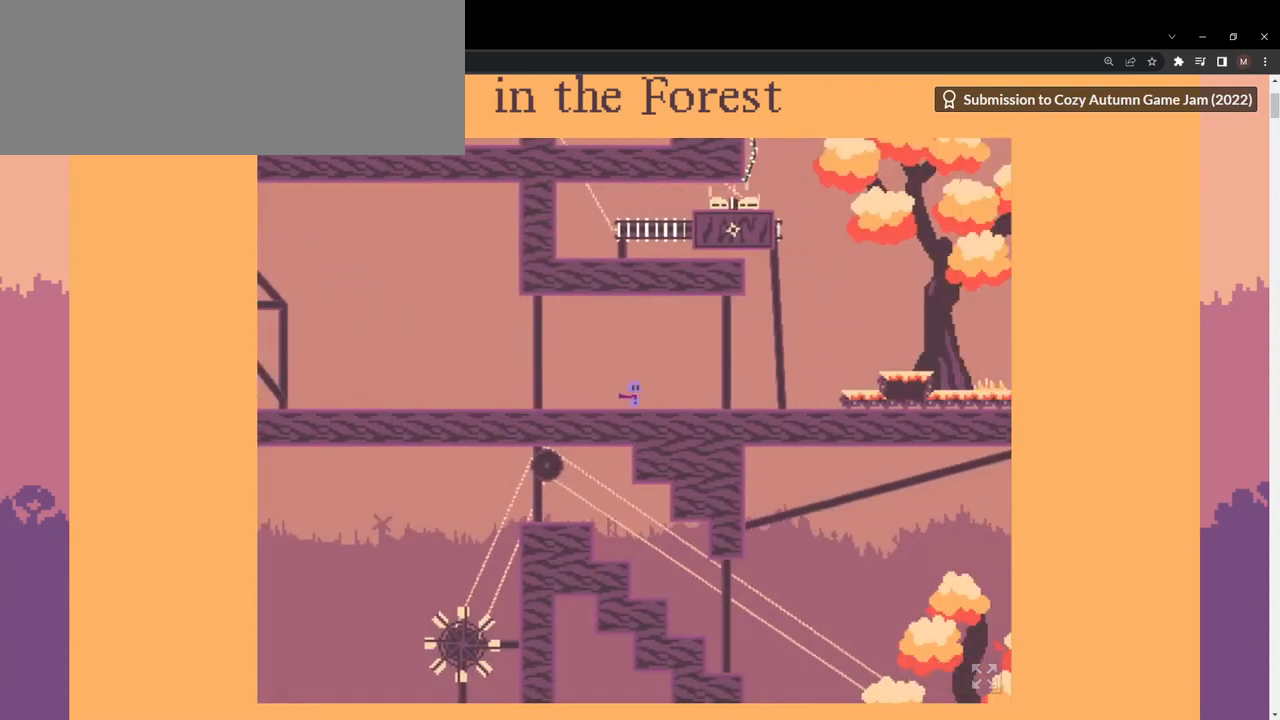
{"keys": ["d"], "events": []}
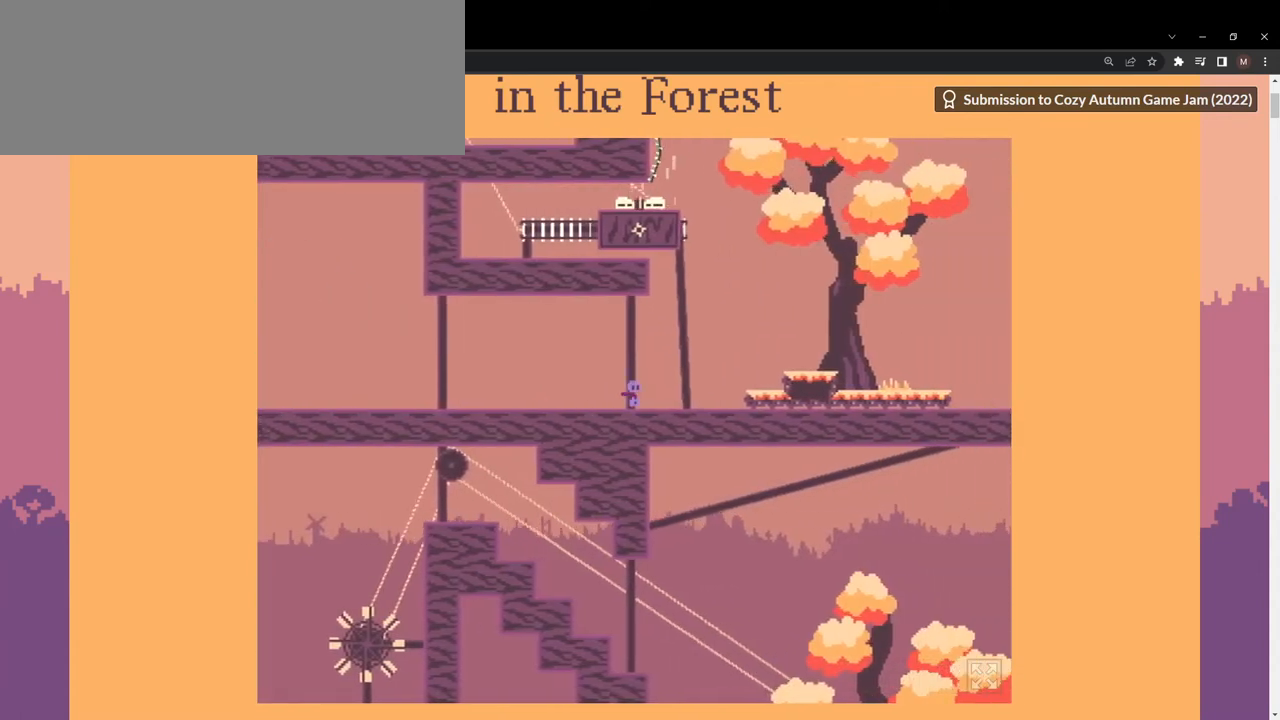
{"keys": ["d", "space"], "events": [[267, "space", "down"]]}
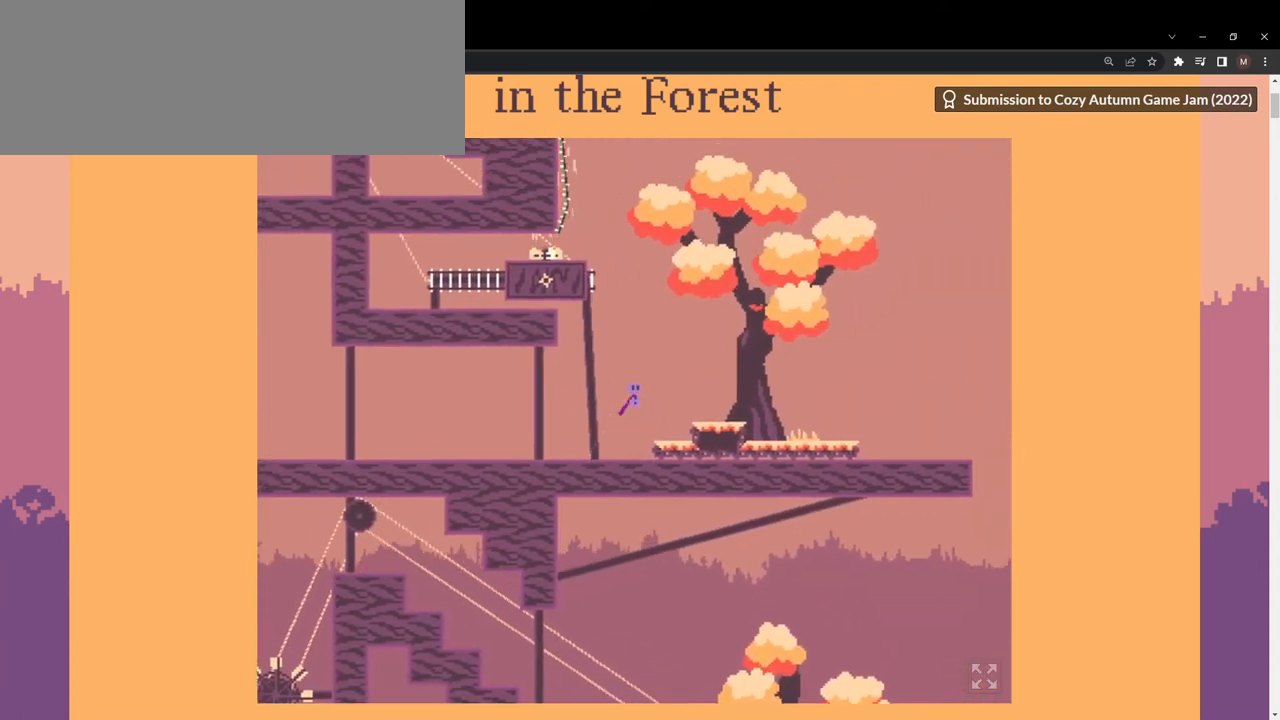
{"keys": ["d", "s"], "events": [[33, "w", "down"], [67, "space", "up"], [400, "w", "up"], [500, "s", "down"]]}
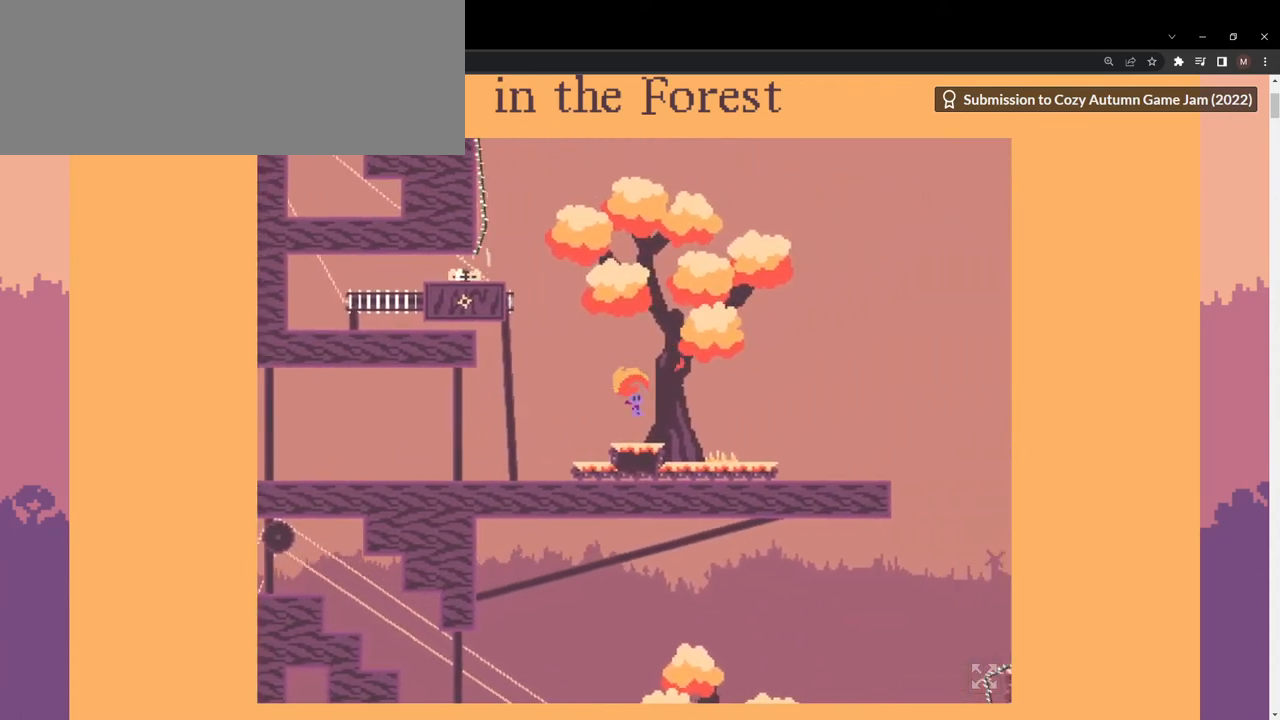
{"keys": ["d"], "events": [[67, "s", "up"]]}
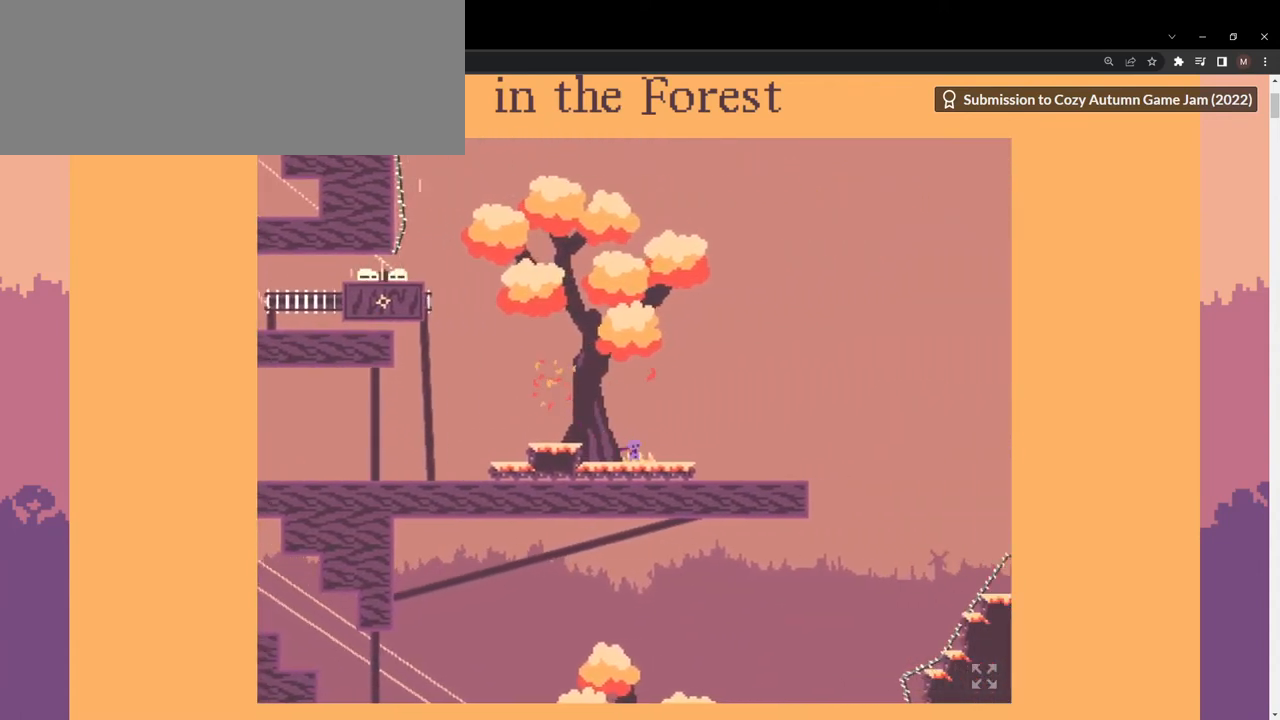
{"keys": ["d"], "events": []}
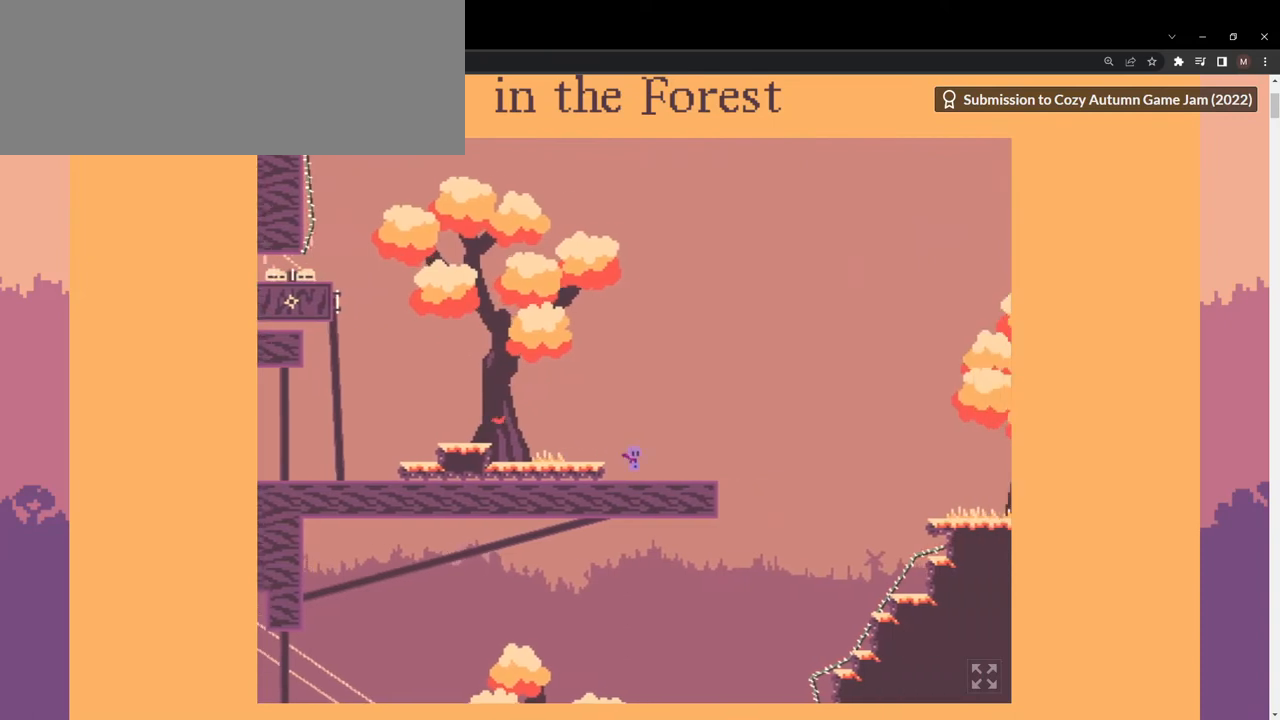
{"keys": ["d"], "events": []}
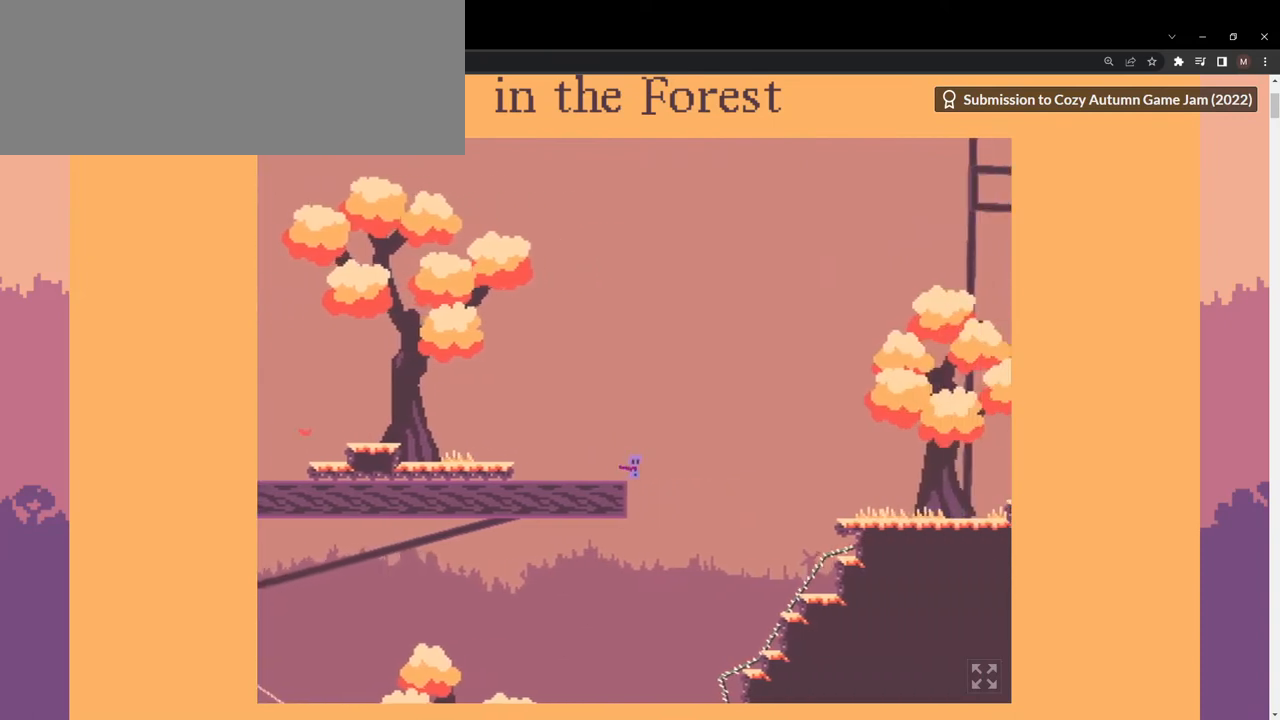
{"keys": ["a"], "events": [[100, "a", "down"], [100, "d", "up"]]}
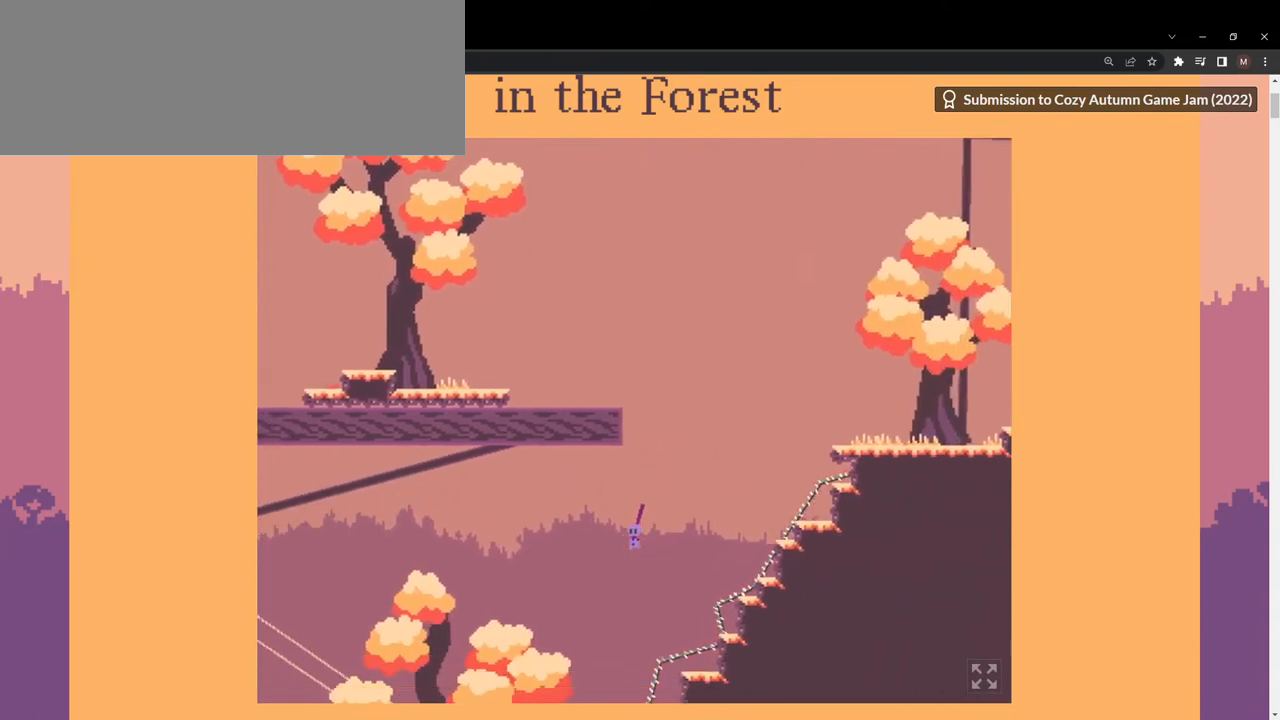
{"keys": ["a"], "events": [[33, "w", "down"], [67, "w", "up"]]}
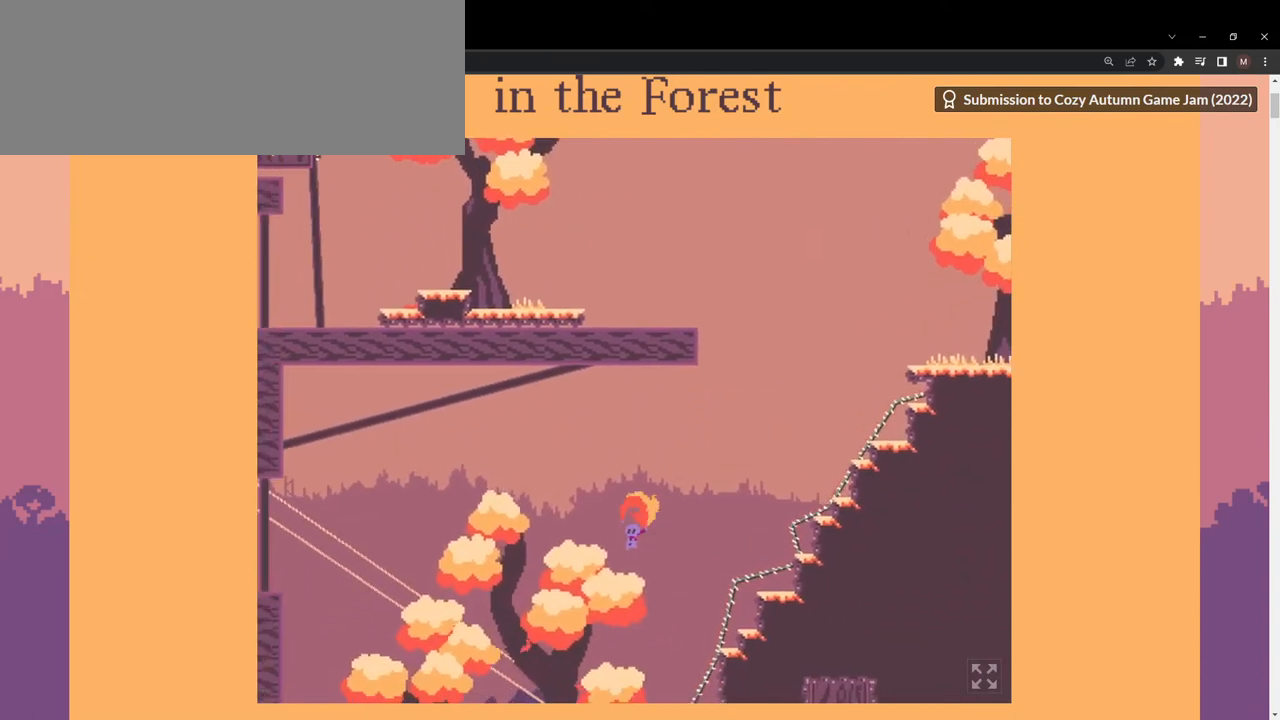
{"keys": ["a"], "events": [[433, "s", "down"], [467, "s", "up"]]}
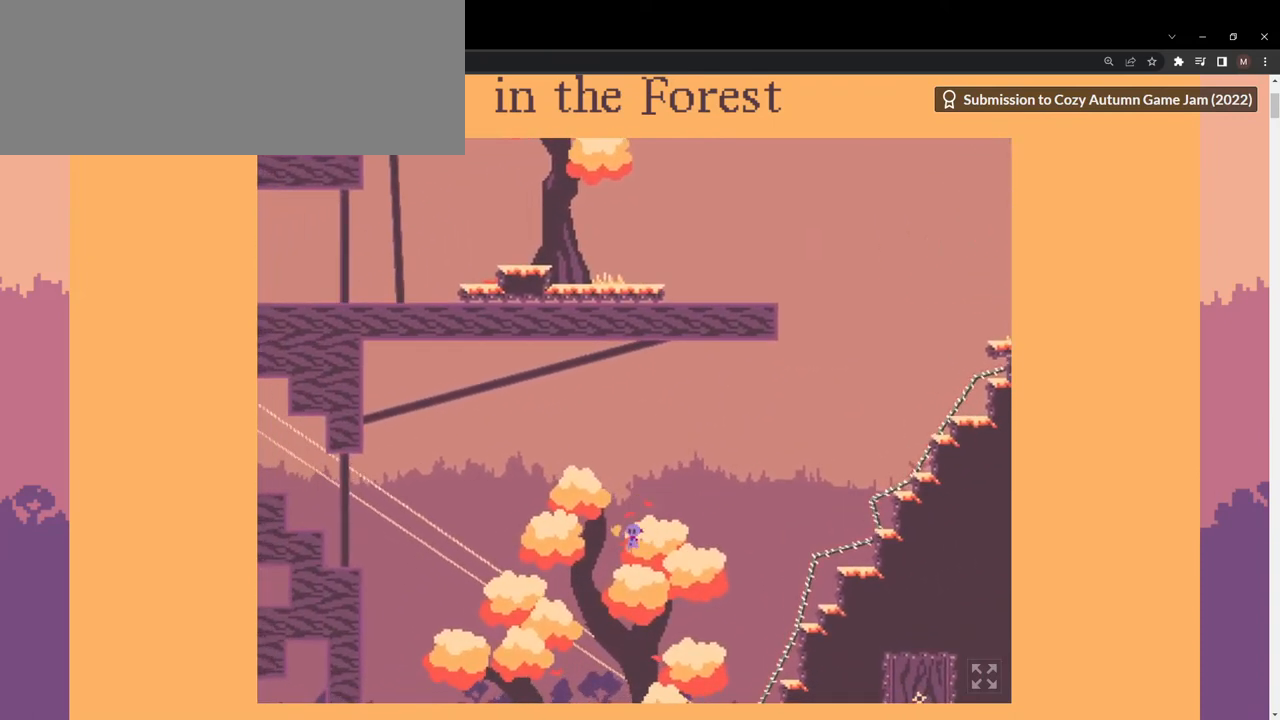
{"keys": ["a"], "events": []}
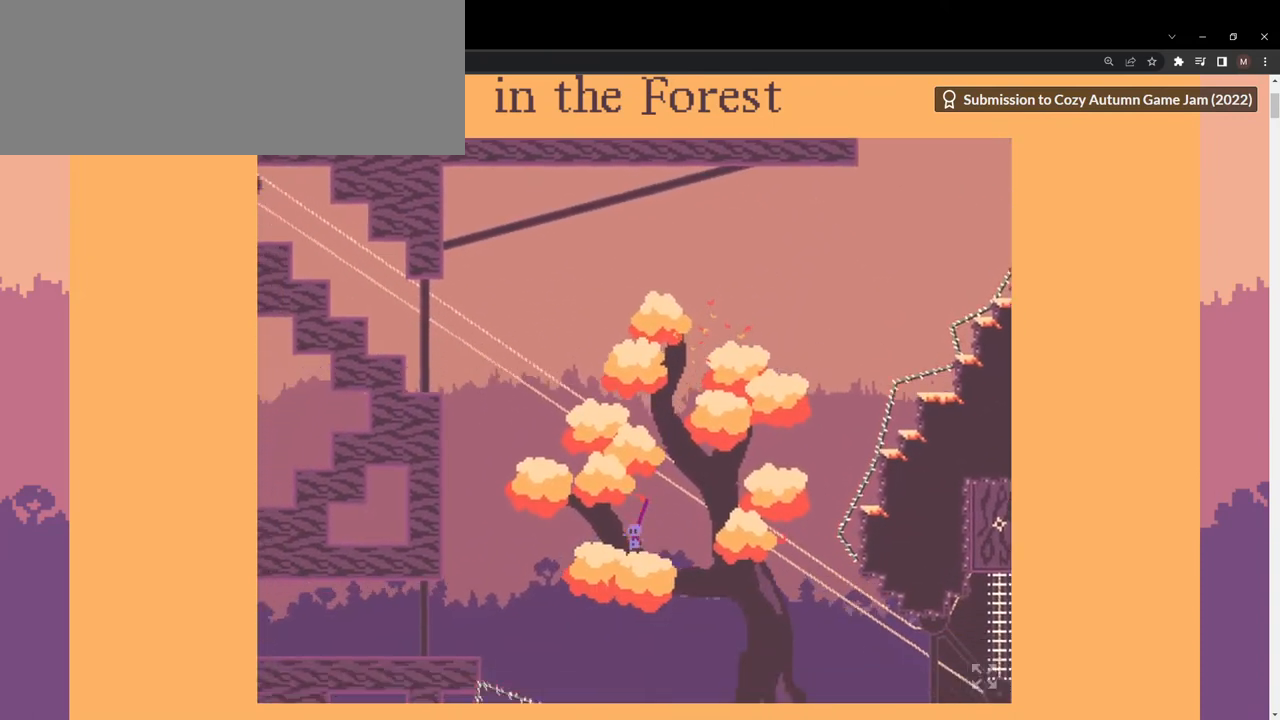
{"keys": ["a"], "events": [[67, "w", "down"], [100, "w", "up"]]}
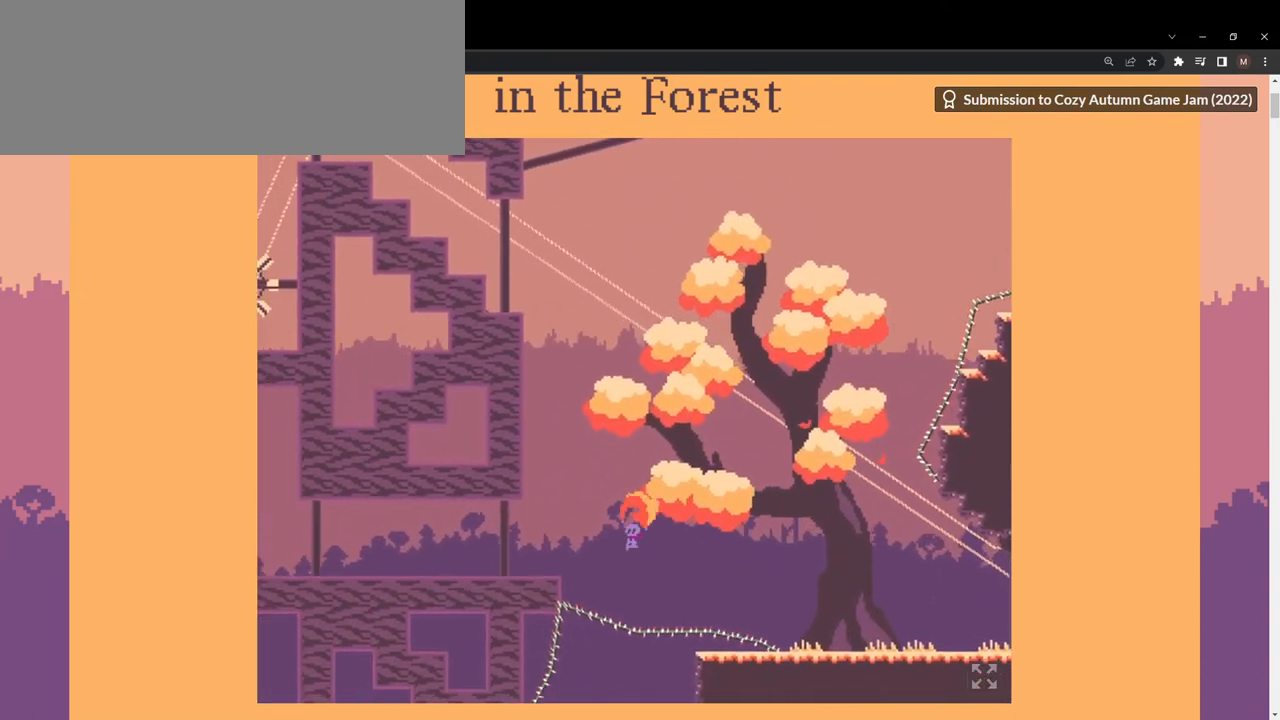
{"keys": ["a"], "events": []}
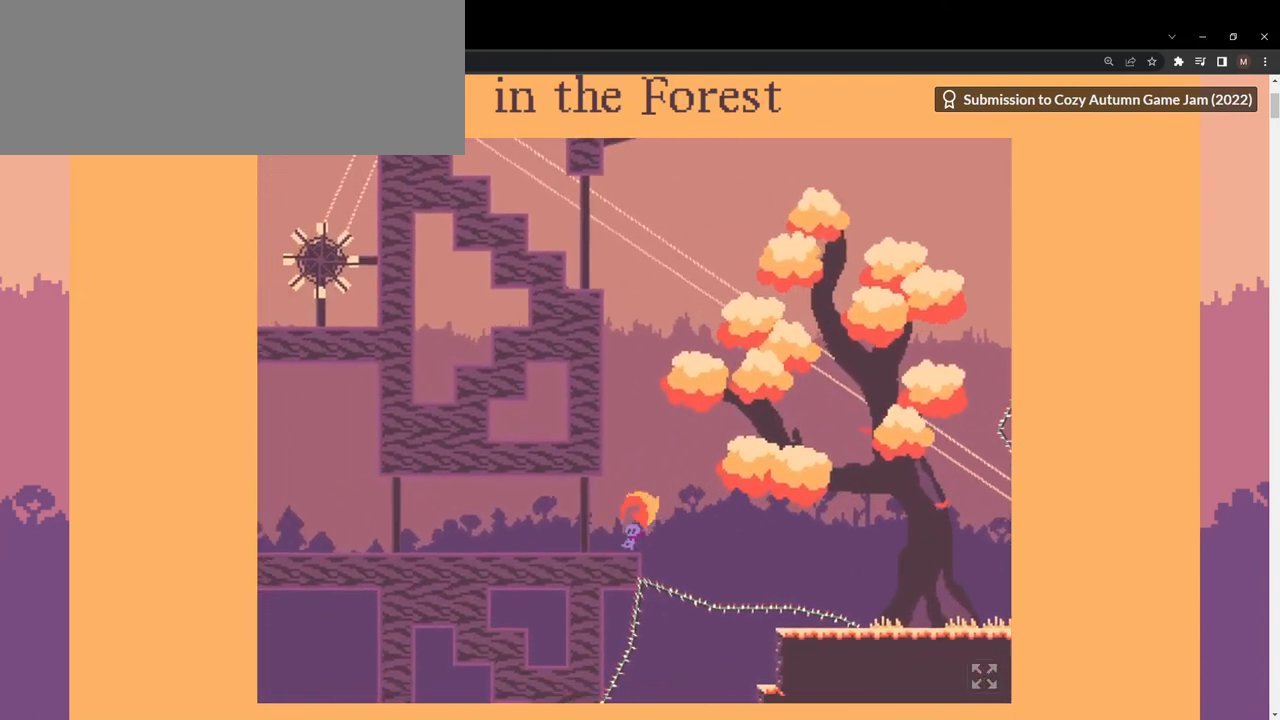
{"keys": ["d"], "events": [[233, "a", "up"], [267, "d", "down"]]}
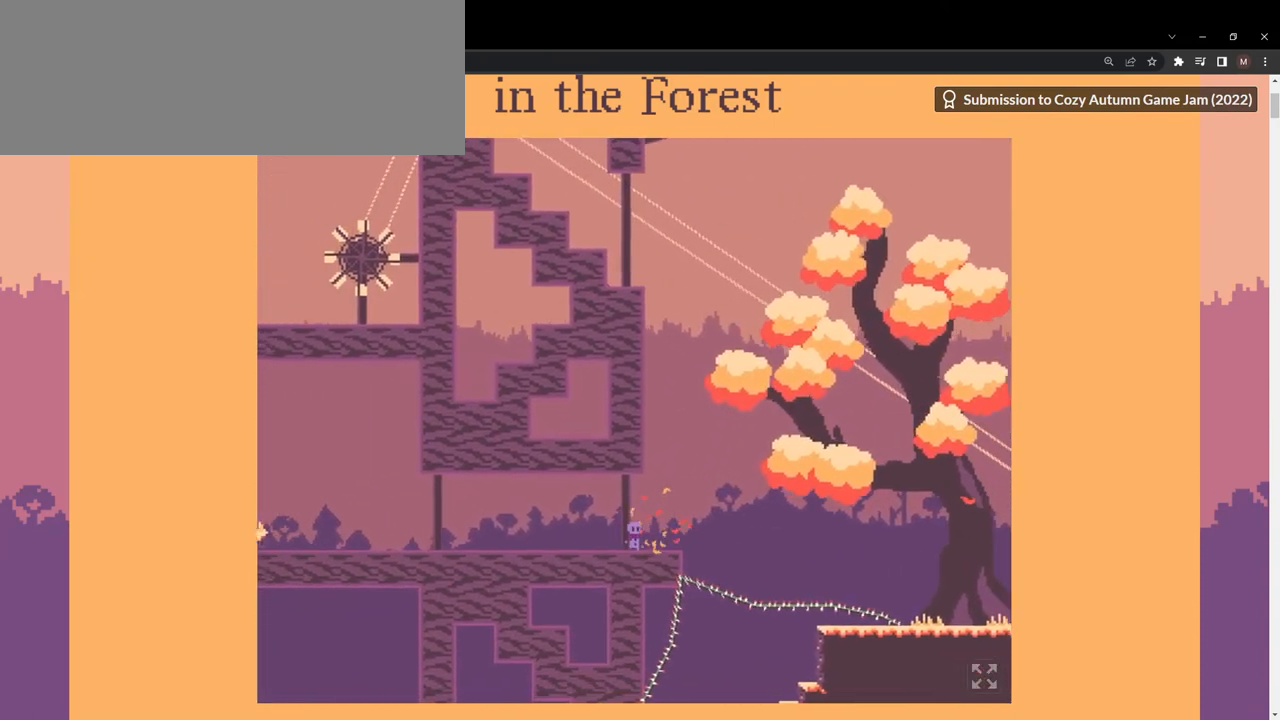
{"keys": ["a"], "events": [[100, "space", "down"], [167, "a", "down"], [200, "d", "up"], [433, "space", "up"]]}
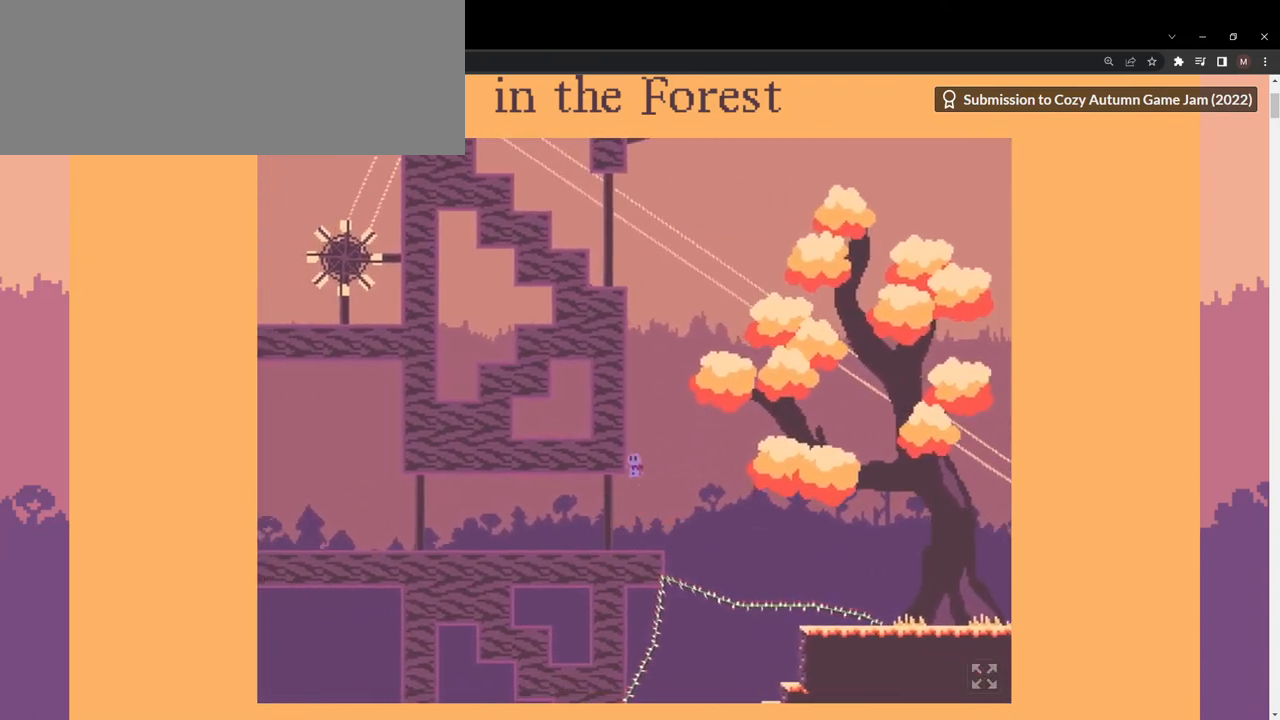
{"keys": ["a", "space"], "events": [[33, "space", "down"], [400, "space", "up"], [500, "space", "down"]]}
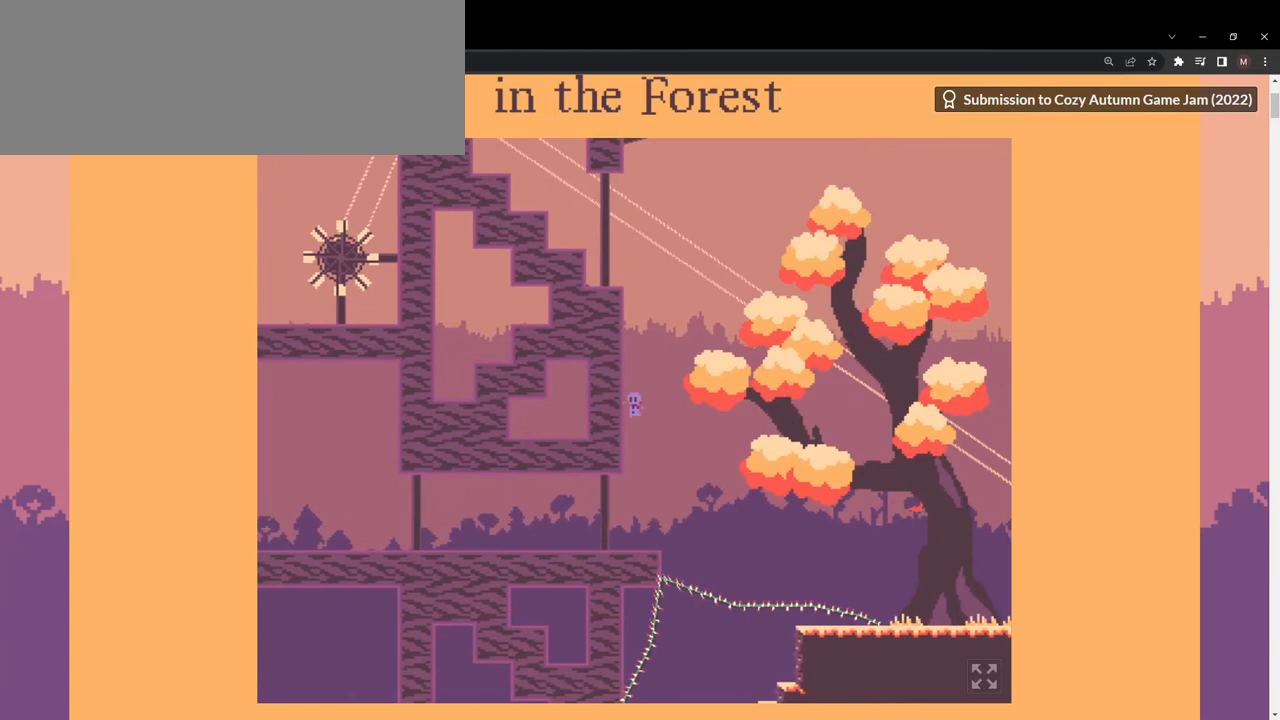
{"keys": ["d", "space"], "events": [[433, "space", "up"], [467, "d", "down"], [500, "a", "up"], [500, "space", "down"]]}
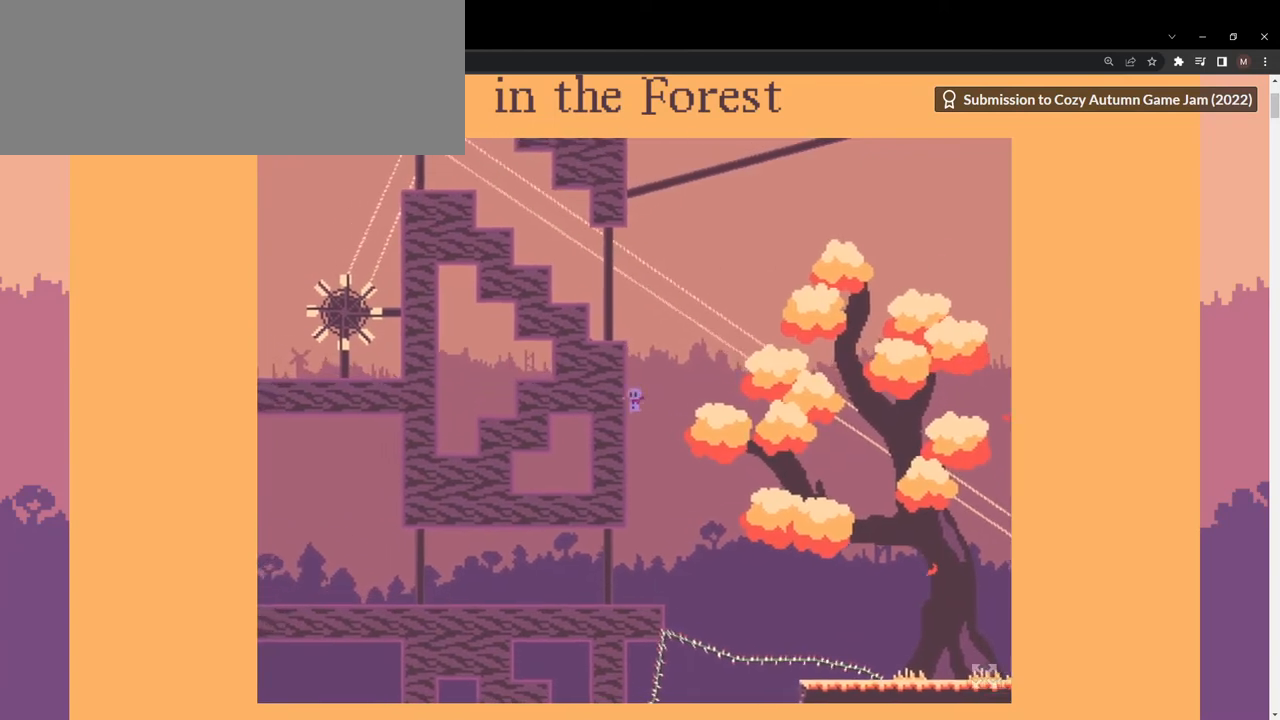
{"keys": [], "events": [[200, "a", "down"], [200, "d", "up"], [200, "space", "up"], [300, "s", "down"], [333, "s", "up"], [433, "a", "up"]]}
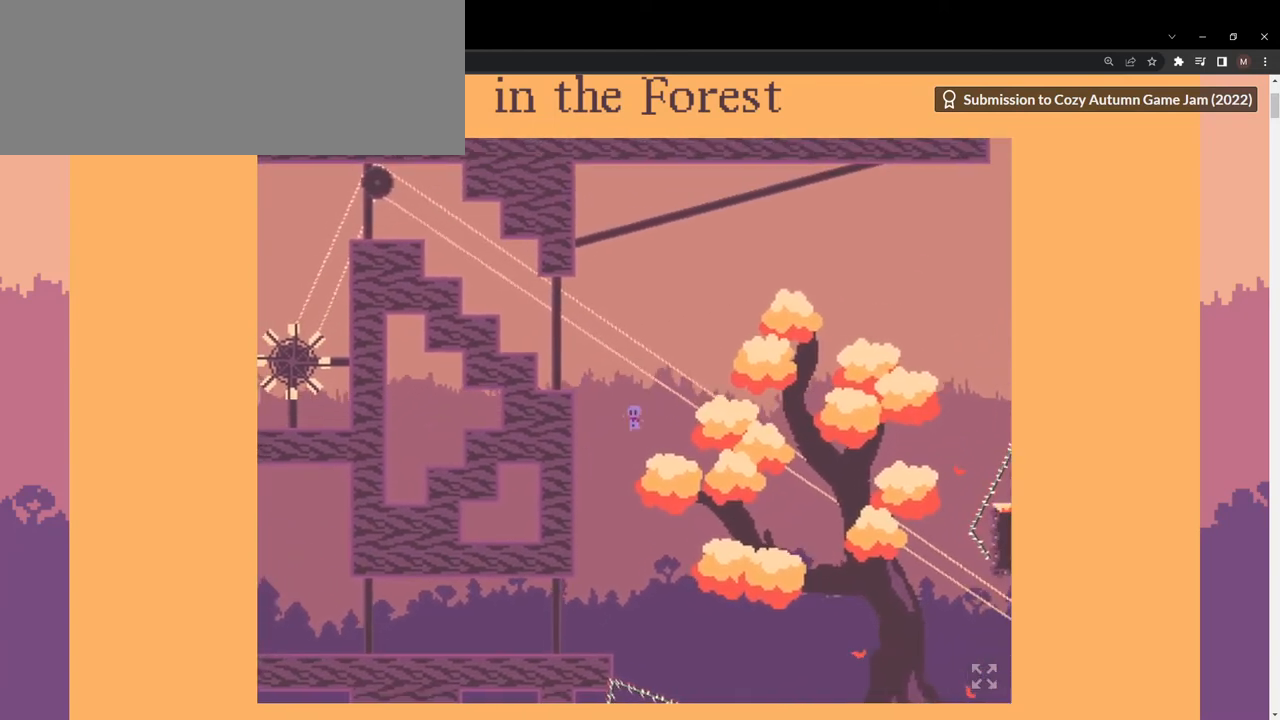
{"keys": ["a"], "events": [[33, "a", "down"], [167, "a", "up"], [333, "a", "down"]]}